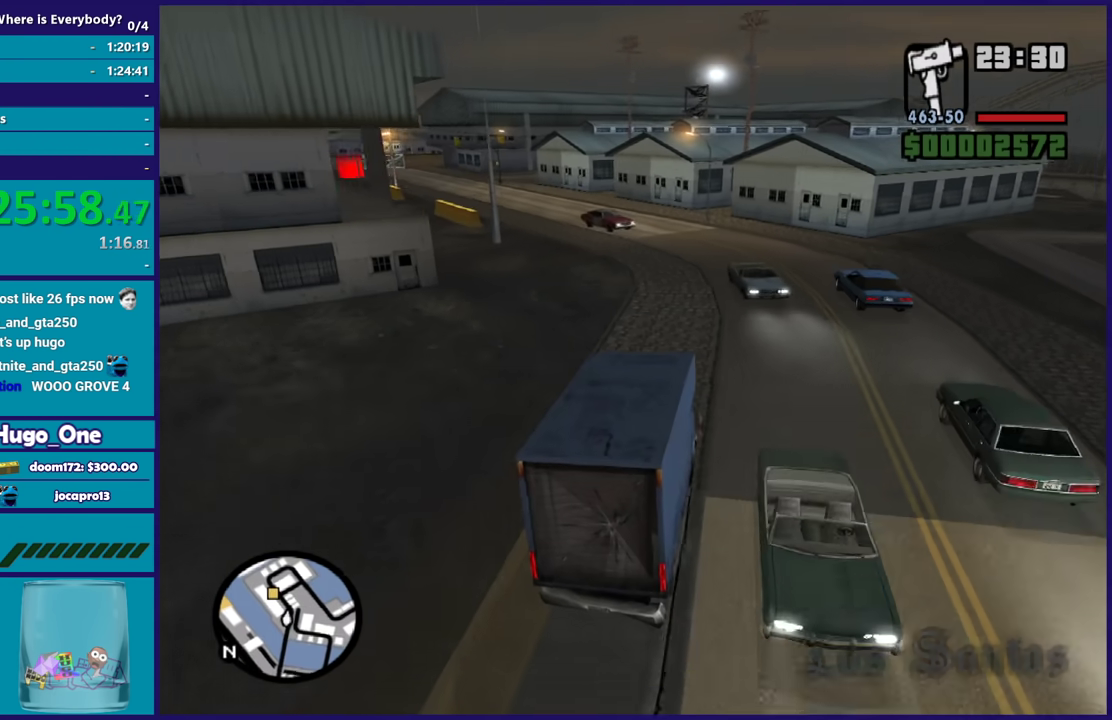
Gameplay with a controller (Xbox layout); each line is a JSON object with the inputs held at the frame after it. "events" lists button and stick changes between this image and that frame as [ms after this image, input, new state], when the widget could be followed in between.
{"buttons": [], "left_stick": "left", "right_stick": "down-left", "events": [[33, "L2", "up"], [33, "left_stick", "center"], [100, "left_stick", "left"], [234, "R2", "down"], [434, "R2", "up"]]}
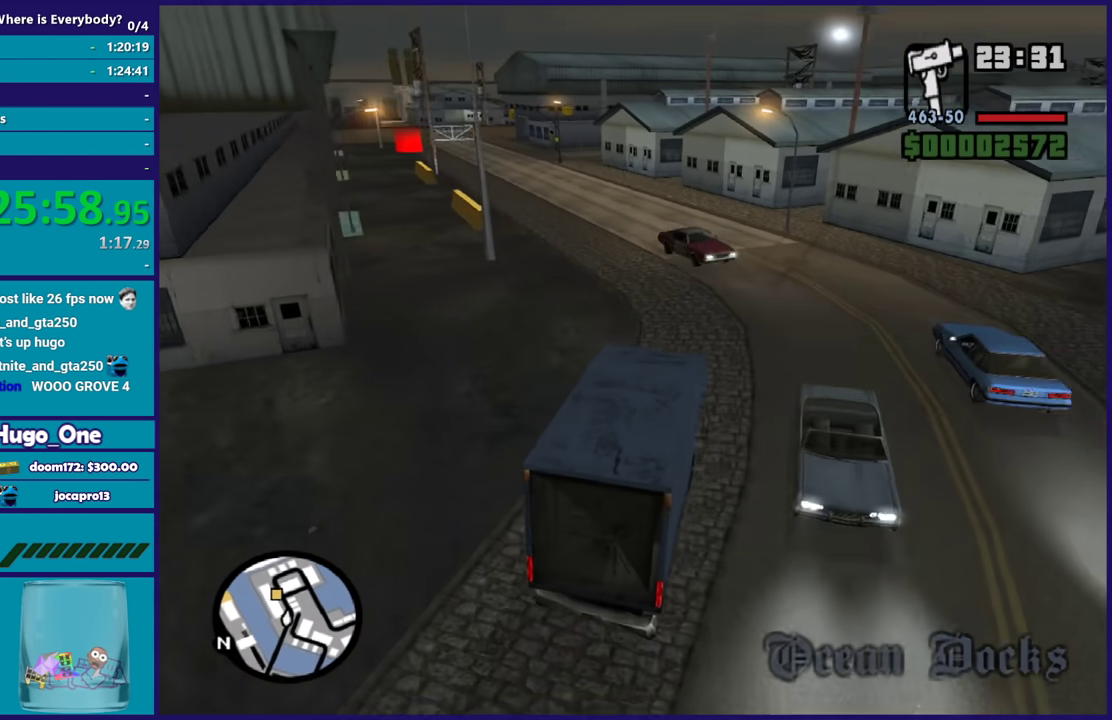
{"buttons": ["R2"], "left_stick": "center", "right_stick": "down-left", "events": [[500, "R2", "down"], [500, "left_stick", "center"]]}
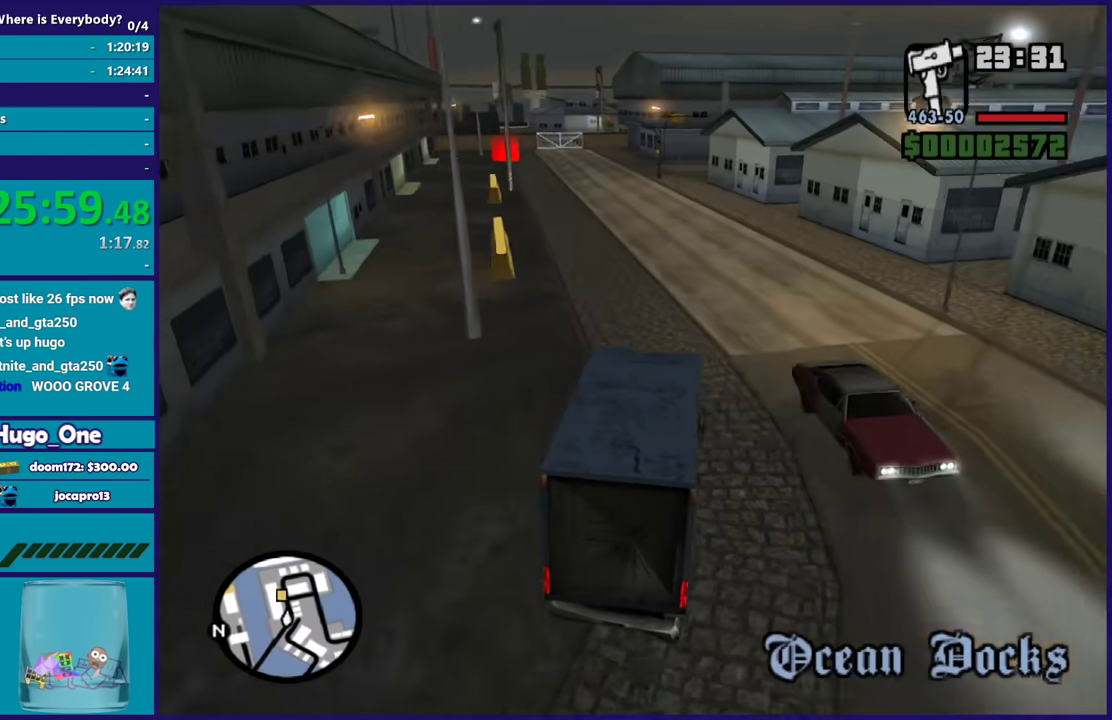
{"buttons": ["R2"], "left_stick": "left", "right_stick": "down-left", "events": [[134, "left_stick", "left"], [267, "left_stick", "center"], [400, "left_stick", "left"]]}
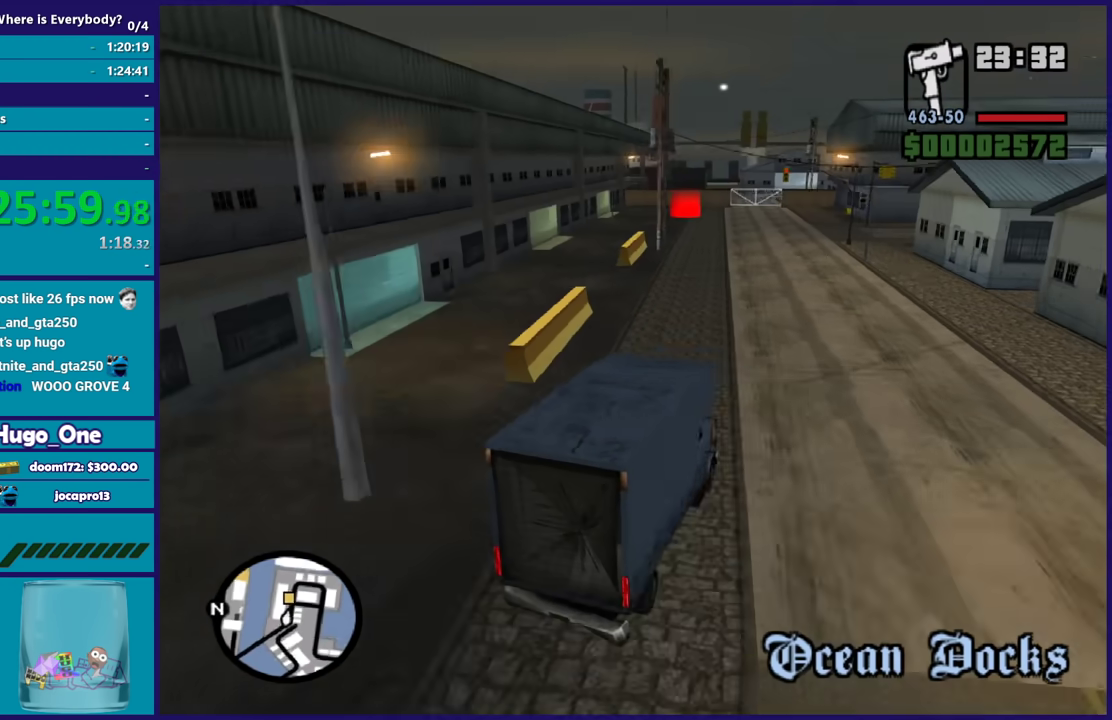
{"buttons": ["R2"], "left_stick": "left", "right_stick": "down-left", "events": [[33, "left_stick", "center"], [100, "right_stick", "center"], [200, "left_stick", "left"], [200, "right_stick", "down-left"]]}
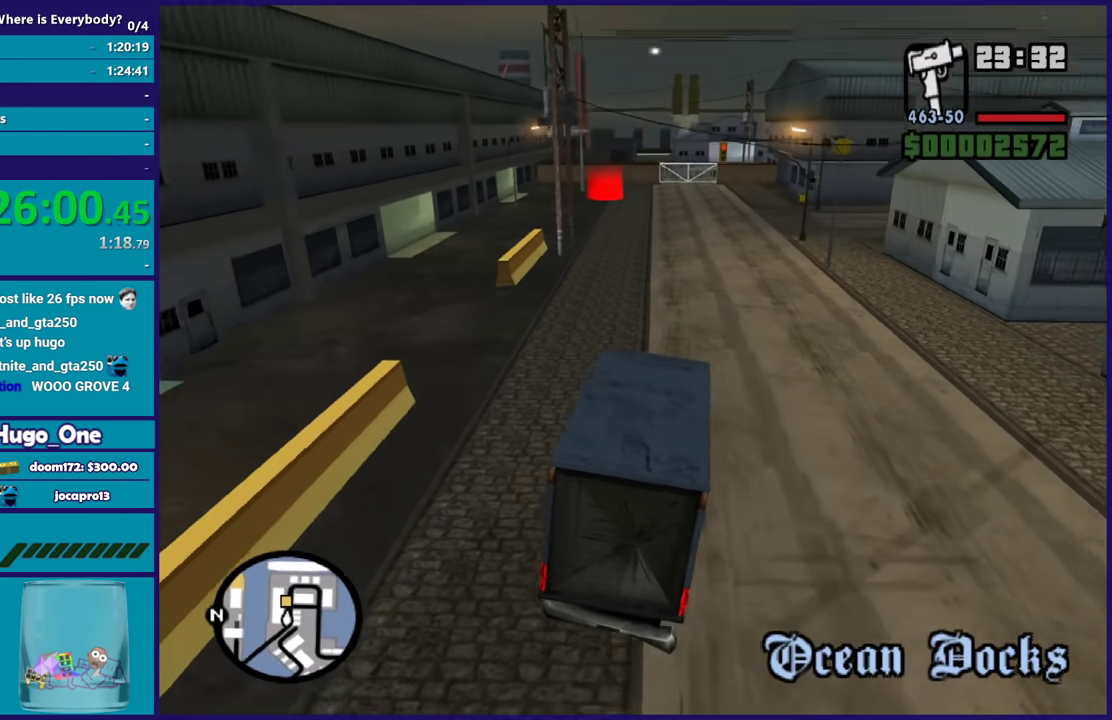
{"buttons": ["R2"], "left_stick": "left", "right_stick": "center", "events": [[33, "left_stick", "center"], [167, "left_stick", "left"], [334, "left_stick", "right"], [434, "left_stick", "left"], [501, "right_stick", "center"]]}
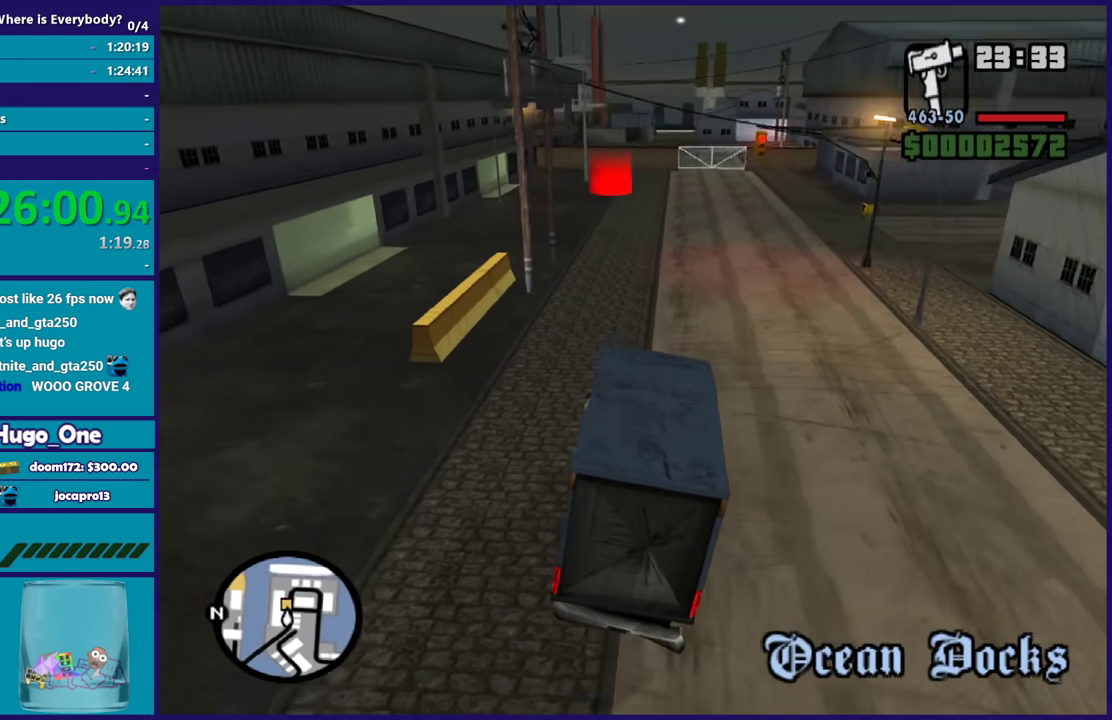
{"buttons": ["R2"], "left_stick": "center", "right_stick": "center", "events": [[66, "left_stick", "center"], [166, "right_stick", "down-left"], [233, "left_stick", "left"], [333, "right_stick", "center"], [367, "left_stick", "center"]]}
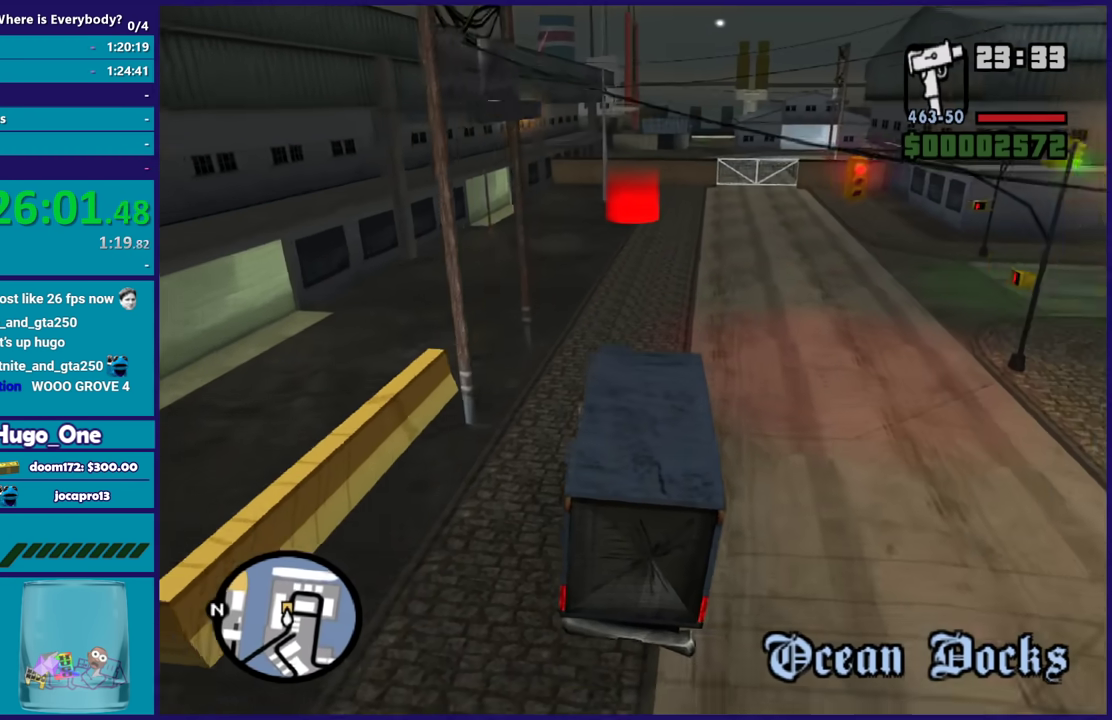
{"buttons": ["R2"], "left_stick": "right", "right_stick": "down-left", "events": [[33, "right_stick", "down-left"], [234, "right_stick", "center"], [300, "left_stick", "left"], [334, "right_stick", "down"], [467, "right_stick", "down-left"], [501, "left_stick", "right"]]}
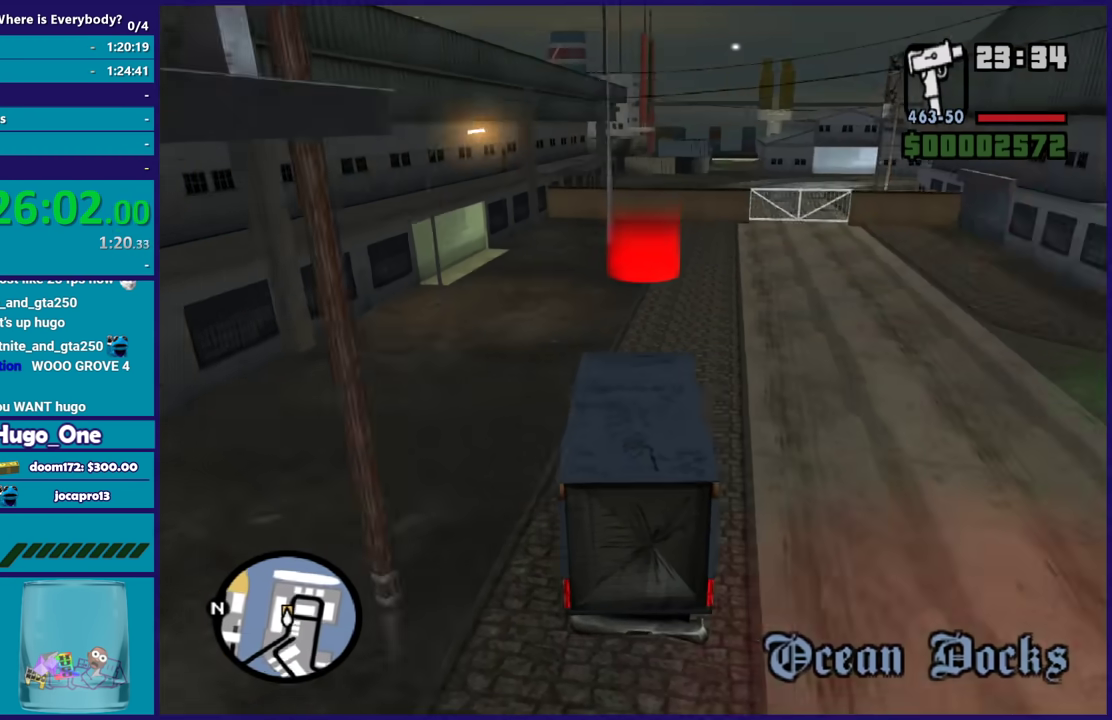
{"buttons": ["A", "L2"], "left_stick": "center", "right_stick": "center", "events": [[166, "right_stick", "down"], [200, "R2", "up"], [233, "left_stick", "center"], [266, "right_stick", "center"], [400, "A", "down"], [400, "L2", "down"]]}
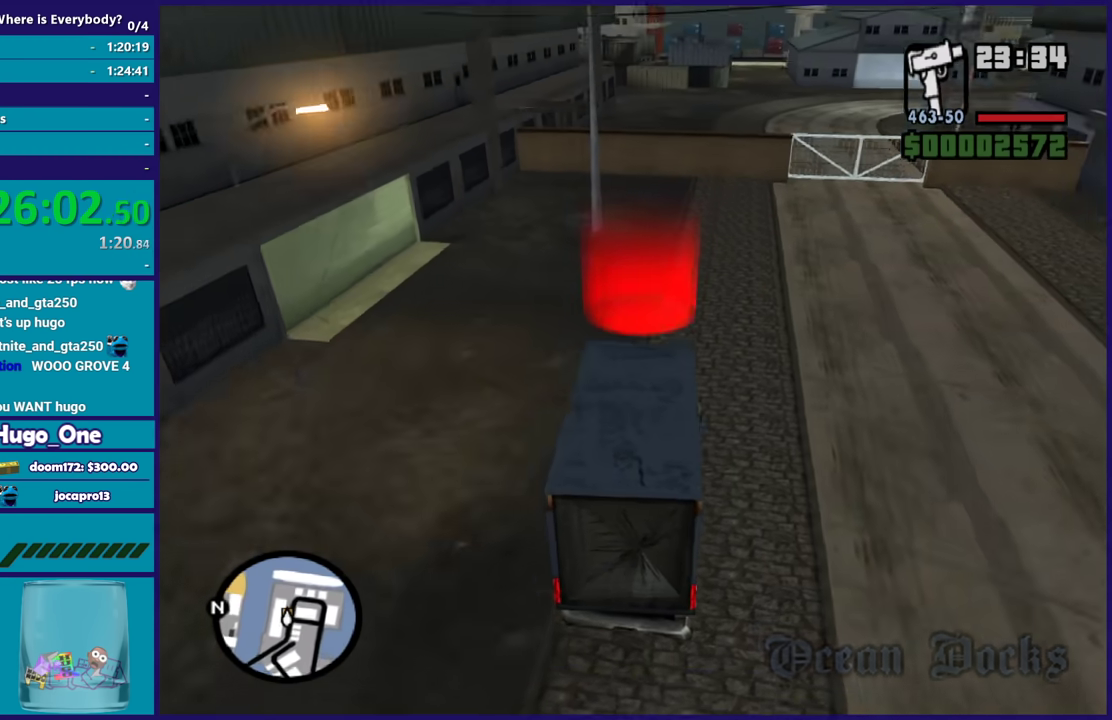
{"buttons": ["A", "L2"], "left_stick": "center", "right_stick": "center", "events": [[33, "A", "up"], [100, "A", "down"], [234, "A", "up"], [300, "A", "down"], [434, "A", "up"], [501, "A", "down"]]}
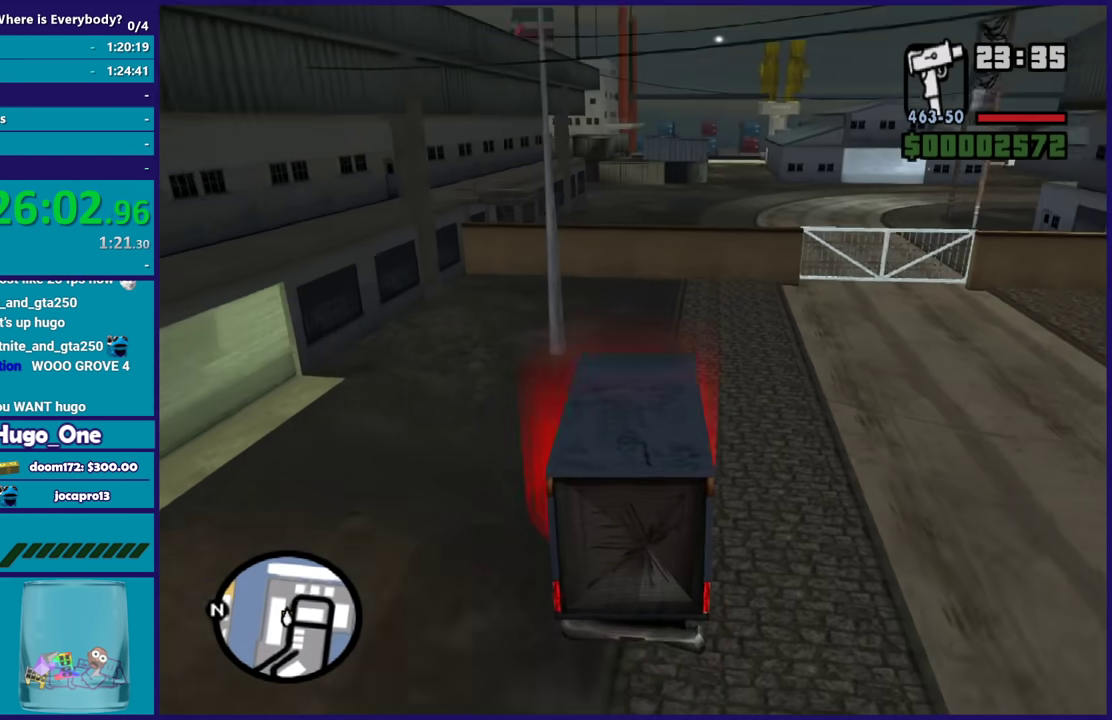
{"buttons": ["L2"], "left_stick": "center", "right_stick": "center", "events": [[100, "A", "up"], [166, "A", "down"], [300, "A", "up"], [400, "A", "down"], [500, "A", "up"]]}
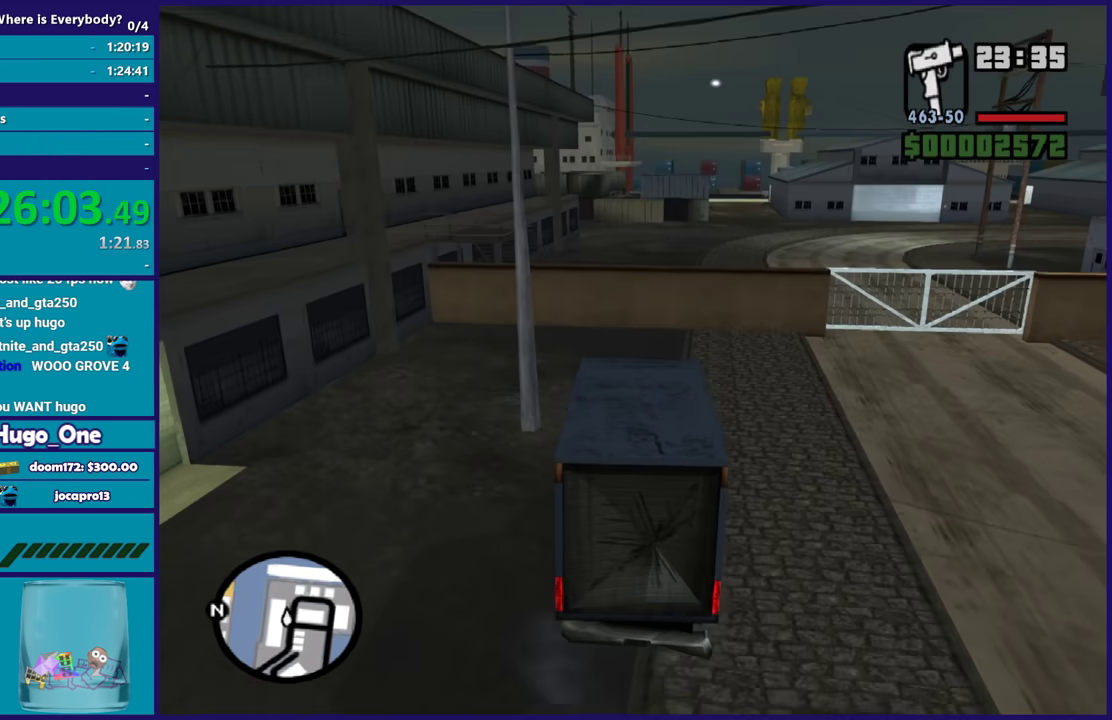
{"buttons": ["A"], "left_stick": "center", "right_stick": "center", "events": [[100, "A", "down"], [167, "A", "up"], [267, "A", "down"], [367, "A", "up"], [400, "L2", "up"], [467, "A", "down"]]}
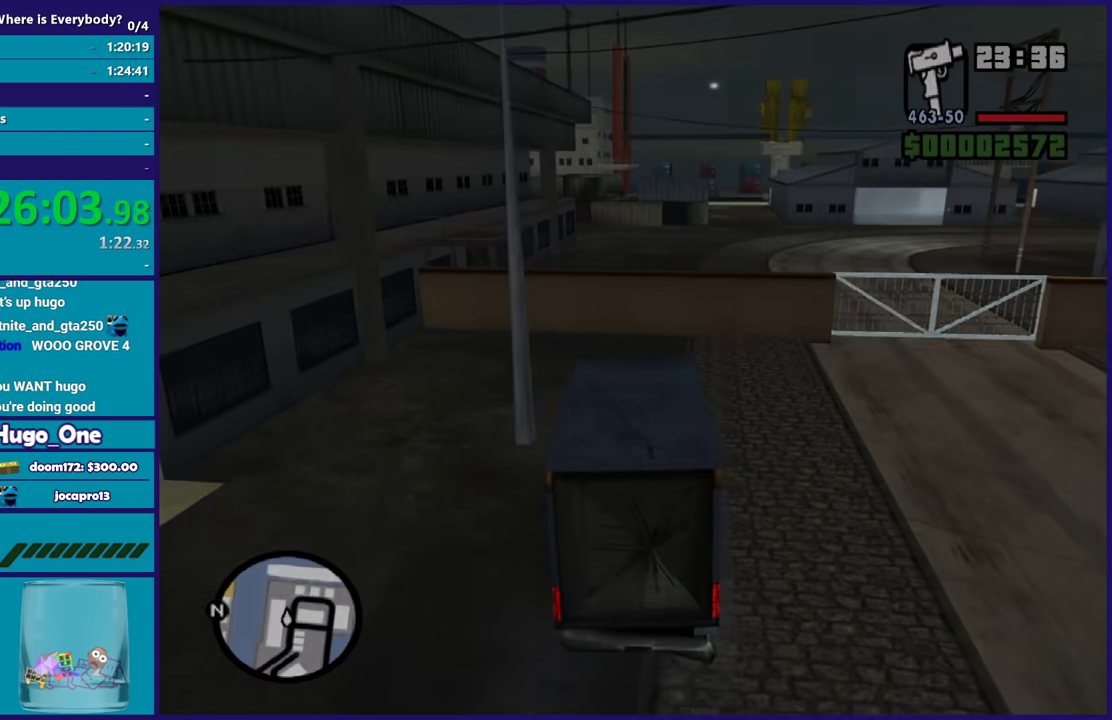
{"buttons": [], "left_stick": "center", "right_stick": "center", "events": [[266, "A", "up"], [333, "A", "down"], [433, "A", "up"]]}
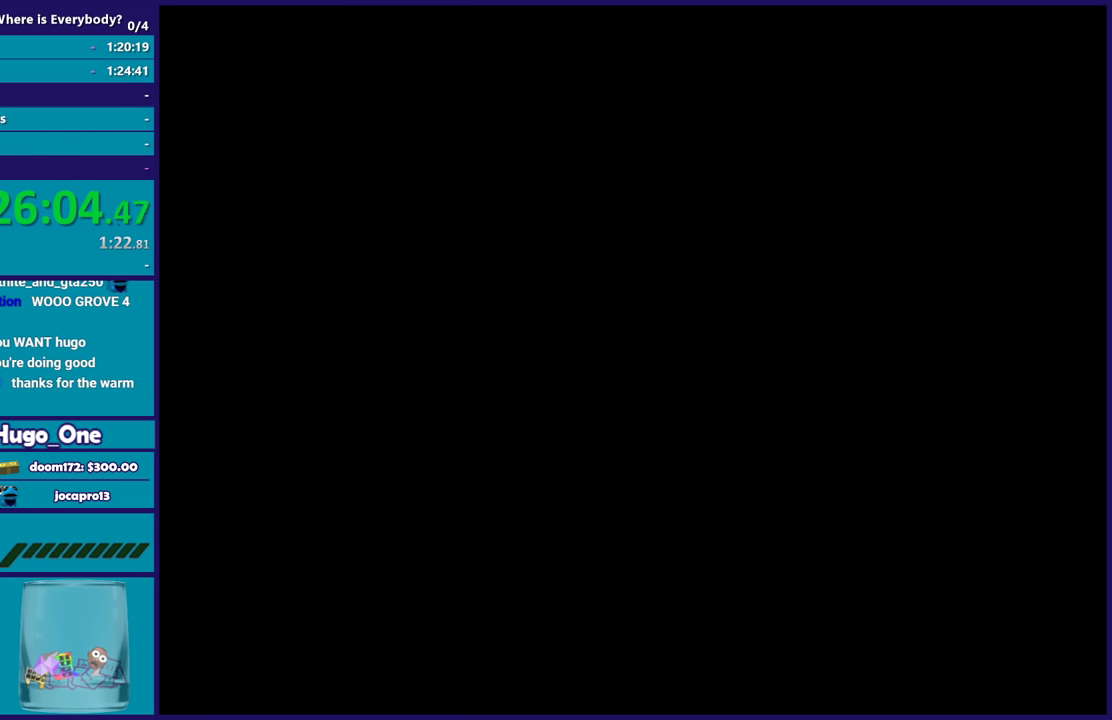
{"buttons": ["A"], "left_stick": "center", "right_stick": "center", "events": [[33, "A", "down"], [133, "A", "up"], [234, "A", "down"], [300, "A", "up"], [400, "A", "down"]]}
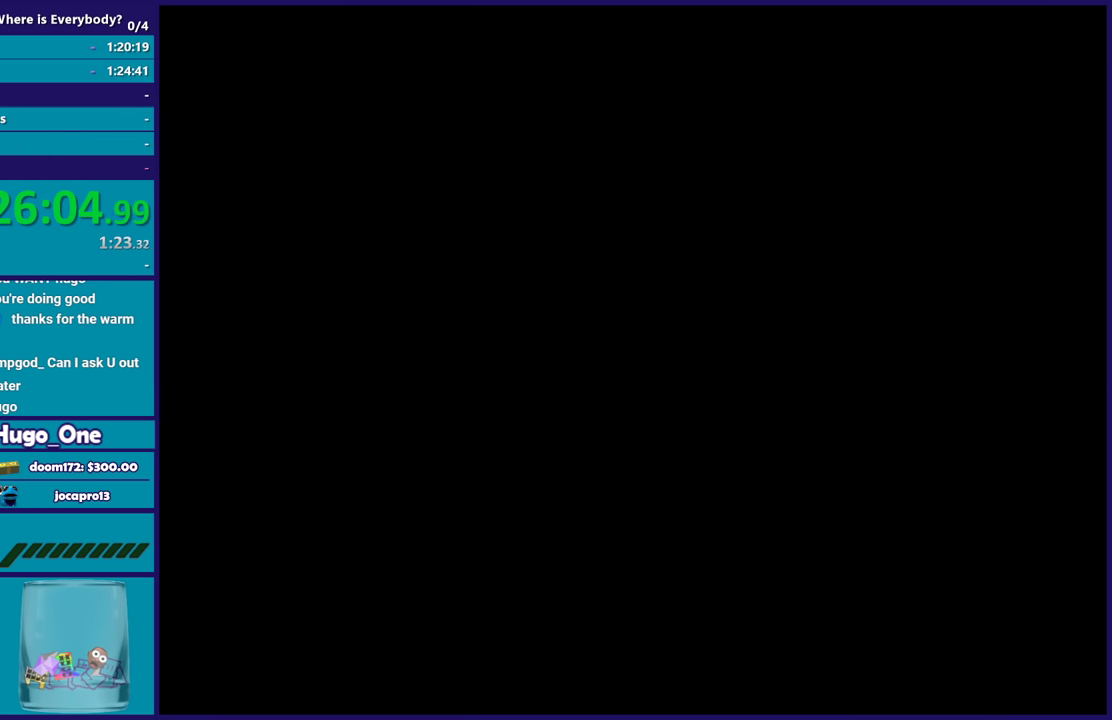
{"buttons": ["A"], "left_stick": "center", "right_stick": "center", "events": [[33, "A", "up"], [100, "A", "down"], [200, "A", "up"], [300, "A", "down"], [400, "A", "up"], [500, "A", "down"]]}
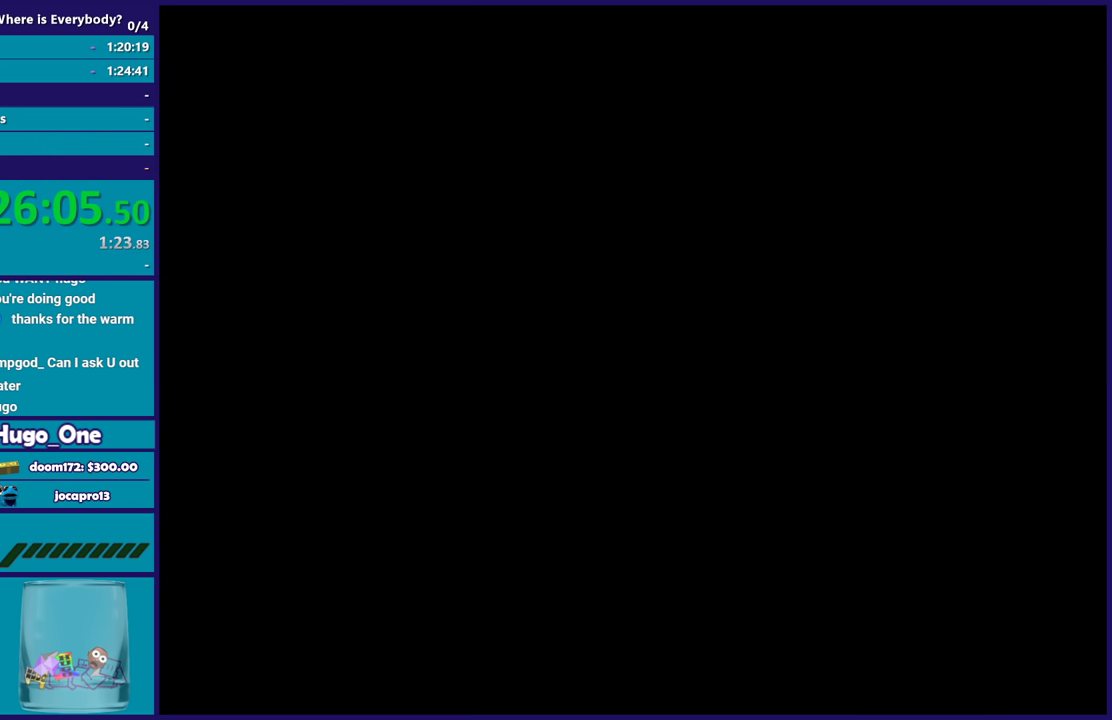
{"buttons": [], "left_stick": "center", "right_stick": "center", "events": [[100, "A", "up"], [167, "A", "down"], [267, "A", "up"], [367, "A", "down"], [467, "A", "up"]]}
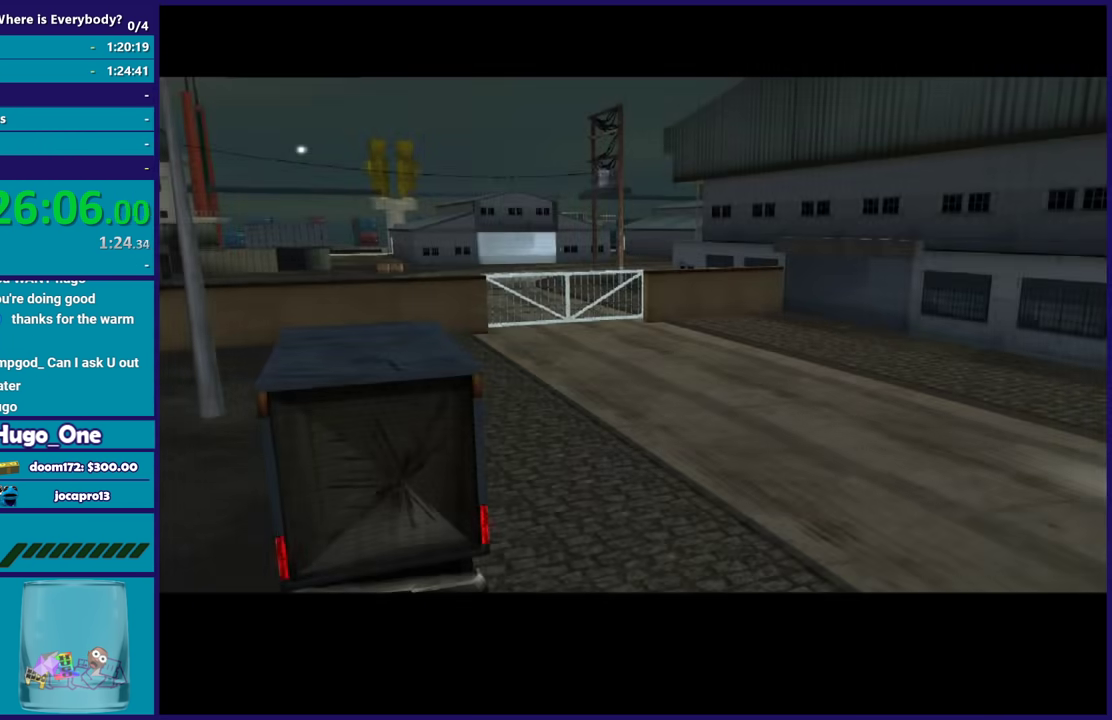
{"buttons": ["A"], "left_stick": "center", "right_stick": "center", "events": [[66, "A", "down"], [166, "A", "up"], [266, "A", "down"], [367, "A", "up"], [433, "A", "down"]]}
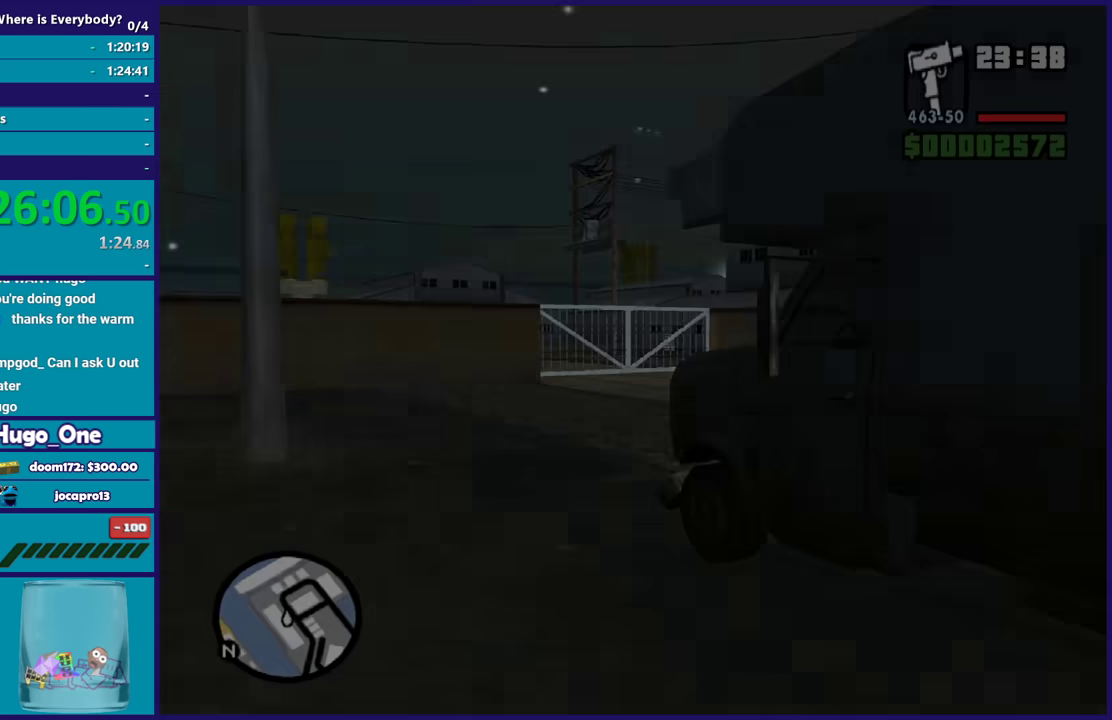
{"buttons": [], "left_stick": "up-left", "right_stick": "center", "events": [[67, "A", "up"], [100, "left_stick", "up-left"], [367, "Y", "down"], [501, "Y", "up"]]}
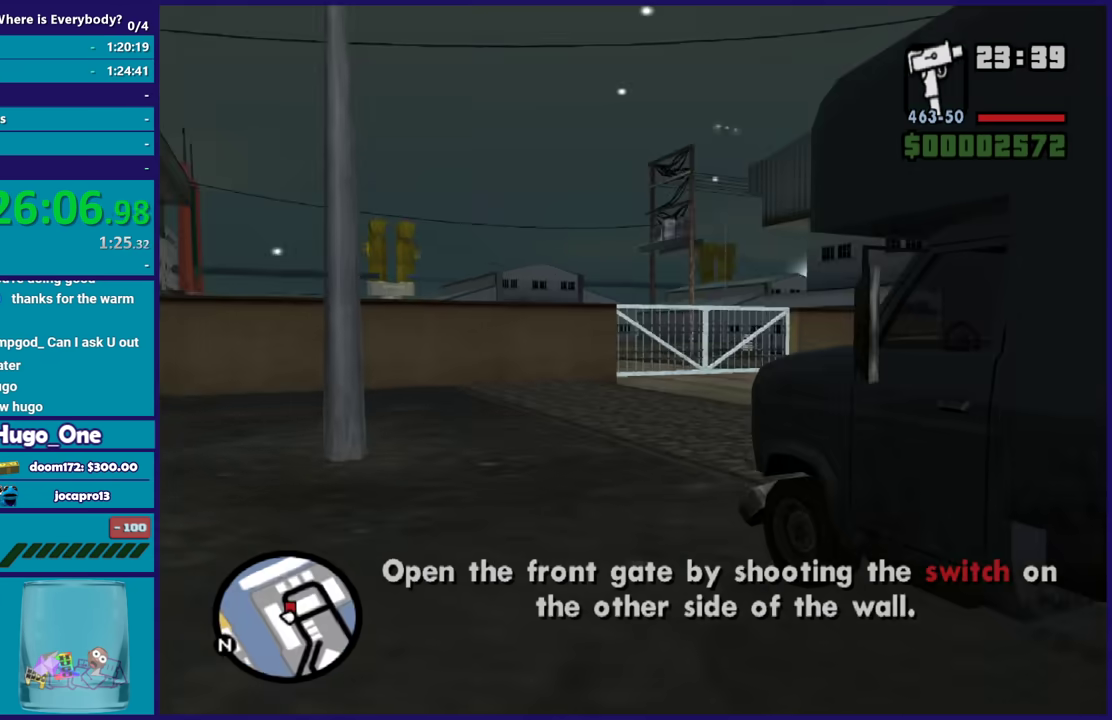
{"buttons": [], "left_stick": "up-right", "right_stick": "center", "events": [[133, "A", "down"], [266, "A", "up"], [333, "A", "down"], [333, "left_stick", "up"], [467, "A", "up"], [500, "left_stick", "up-right"]]}
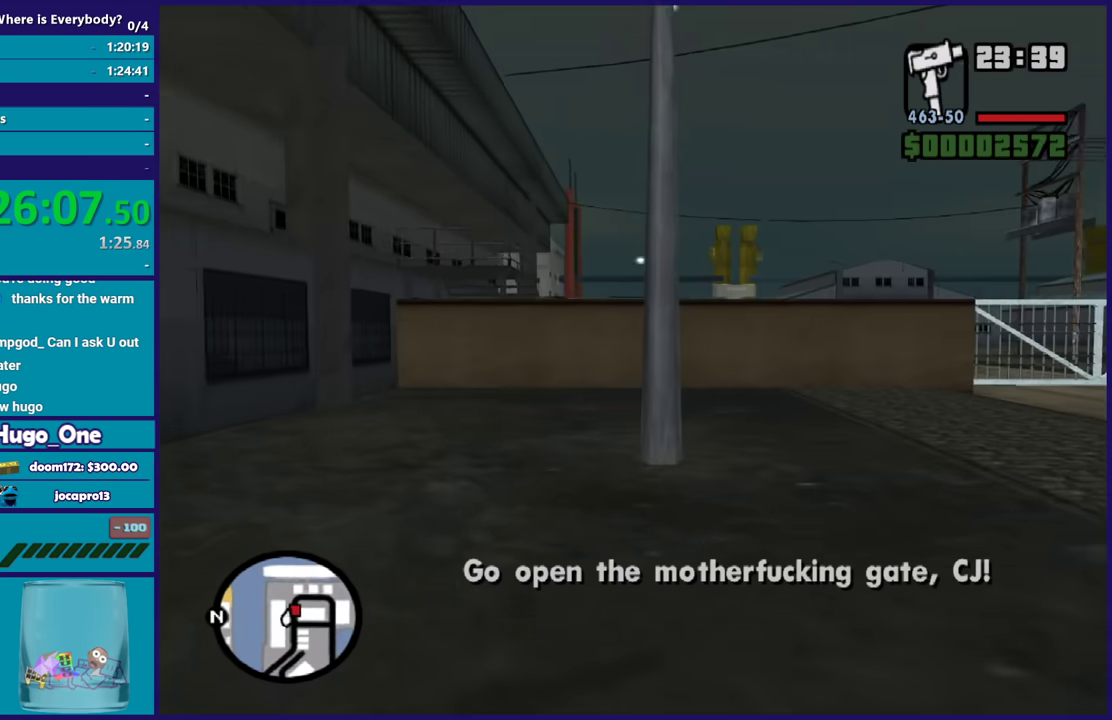
{"buttons": ["A"], "left_stick": "up-right", "right_stick": "center", "events": [[67, "A", "down"], [167, "A", "up"], [267, "A", "down"], [367, "A", "up"], [467, "A", "down"]]}
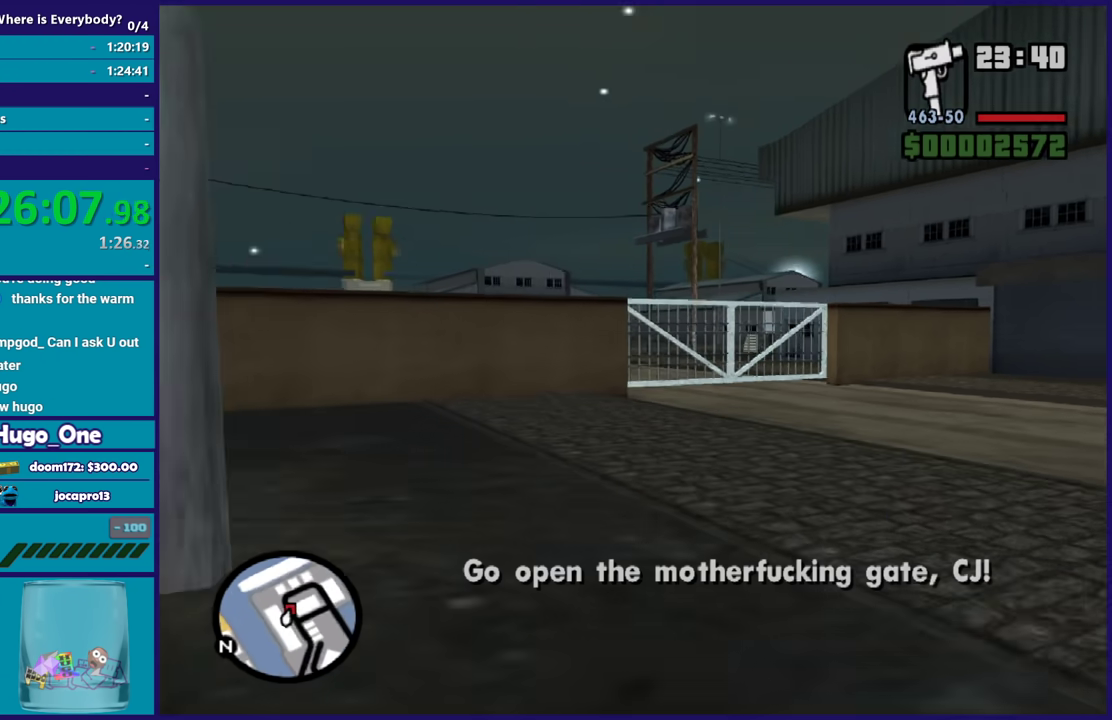
{"buttons": [], "left_stick": "up", "right_stick": "center", "events": [[66, "A", "up"], [133, "L1", "down"], [166, "A", "down"], [166, "left_stick", "up"], [266, "A", "up"], [266, "L1", "up"], [333, "A", "down"], [433, "A", "up"]]}
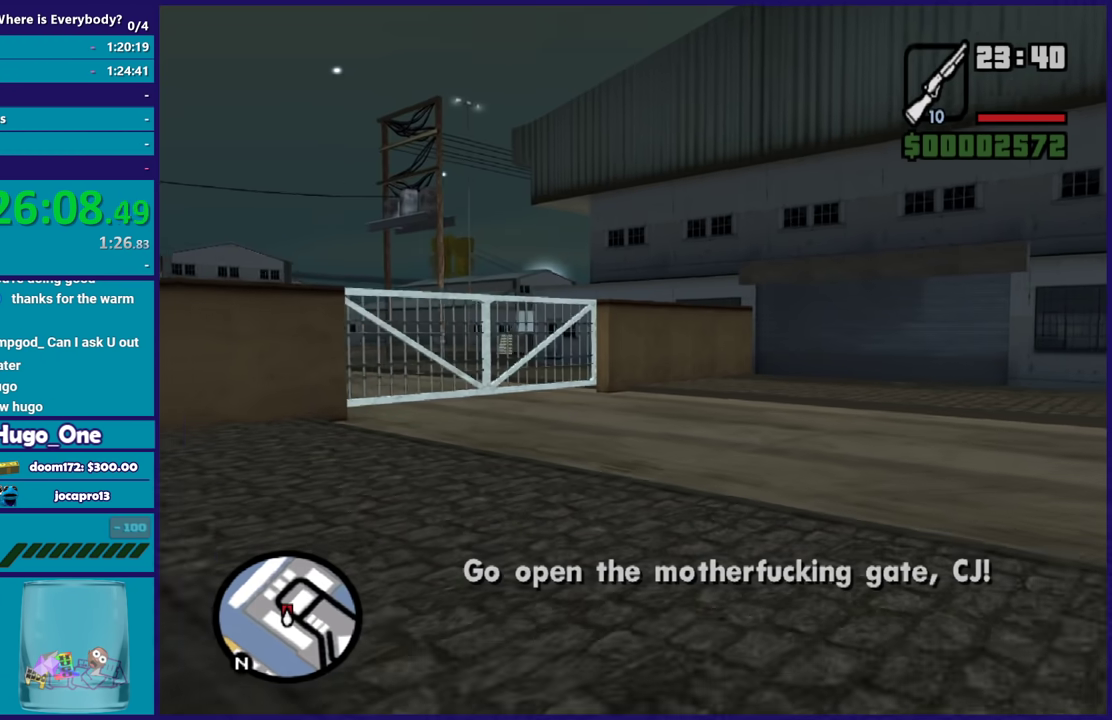
{"buttons": ["A"], "left_stick": "up", "right_stick": "center", "events": [[33, "A", "down"], [133, "A", "up"], [200, "L1", "down"], [234, "A", "down"], [334, "A", "up"], [367, "L1", "up"], [434, "A", "down"]]}
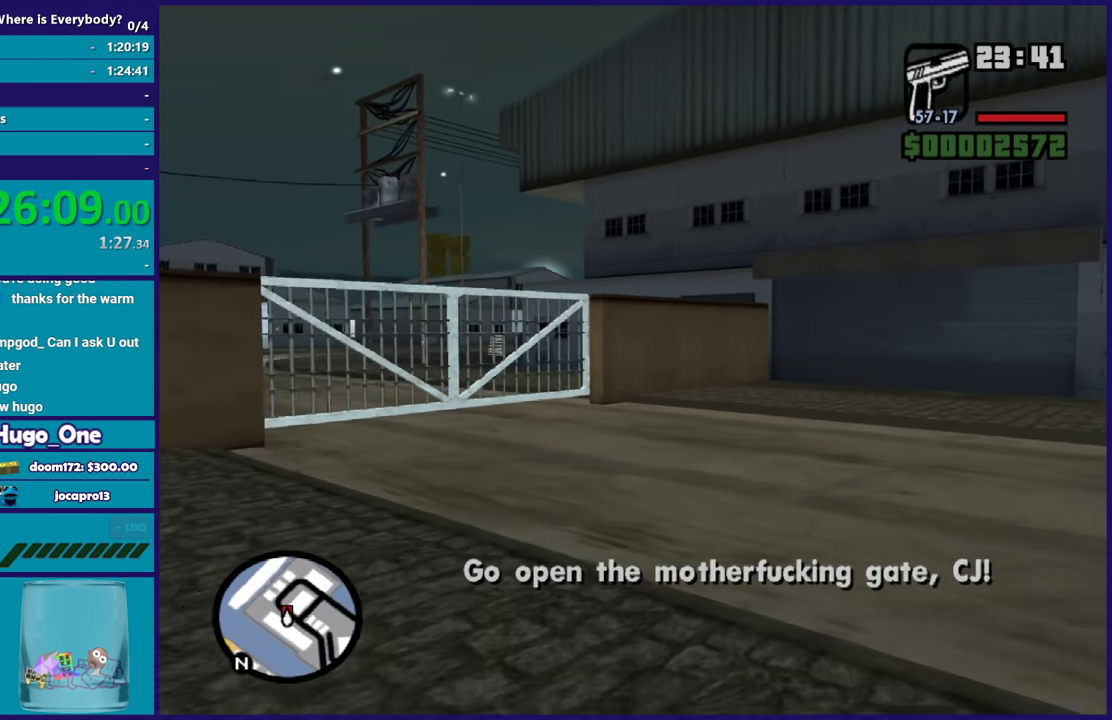
{"buttons": ["A"], "left_stick": "up", "right_stick": "center", "events": [[33, "A", "up"], [133, "A", "down"], [233, "A", "up"], [300, "A", "down"], [300, "L1", "down"], [400, "A", "up"], [433, "L1", "up"], [500, "A", "down"]]}
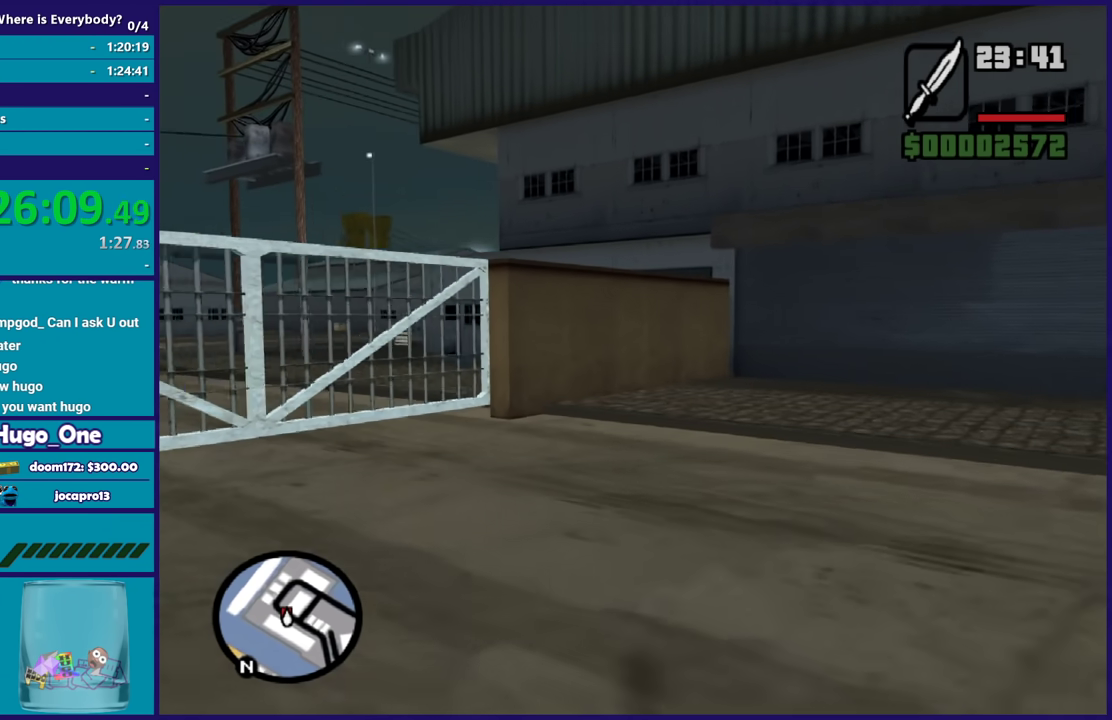
{"buttons": [], "left_stick": "up", "right_stick": "down-left", "events": [[100, "A", "up"], [200, "A", "down"], [300, "A", "up"], [400, "right_stick", "down-left"]]}
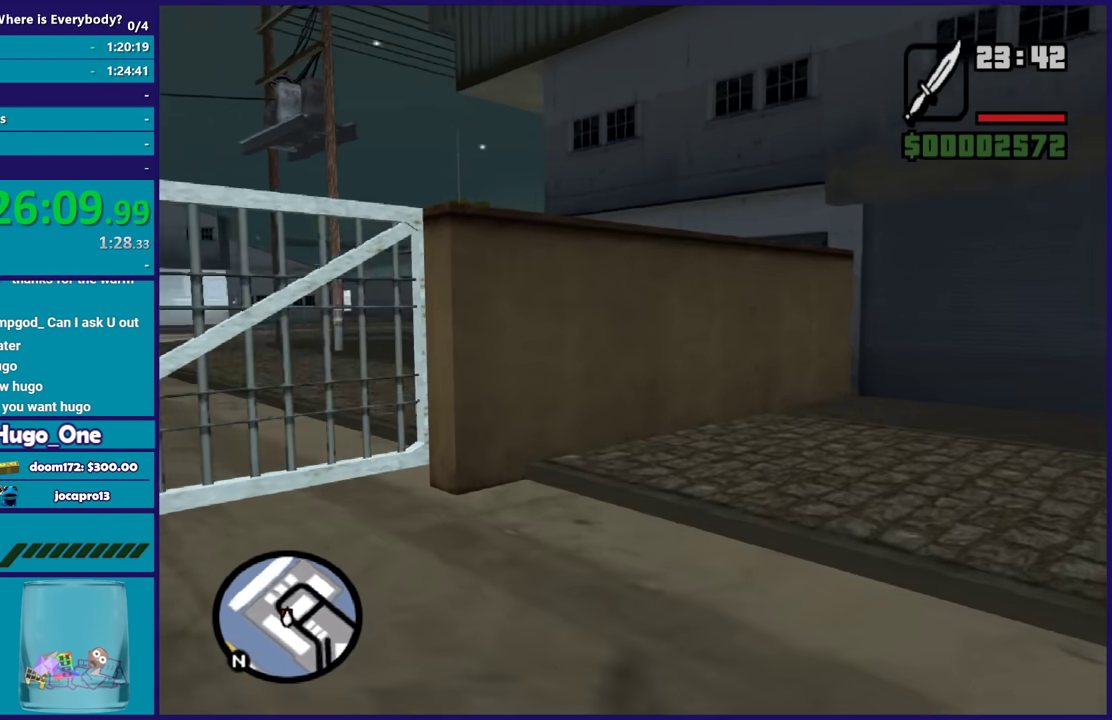
{"buttons": ["R2"], "left_stick": "up", "right_stick": "center", "events": [[233, "right_stick", "center"], [300, "right_stick", "down-left"], [400, "left_stick", "up-left"], [467, "right_stick", "center"], [500, "R2", "down"], [500, "left_stick", "up"]]}
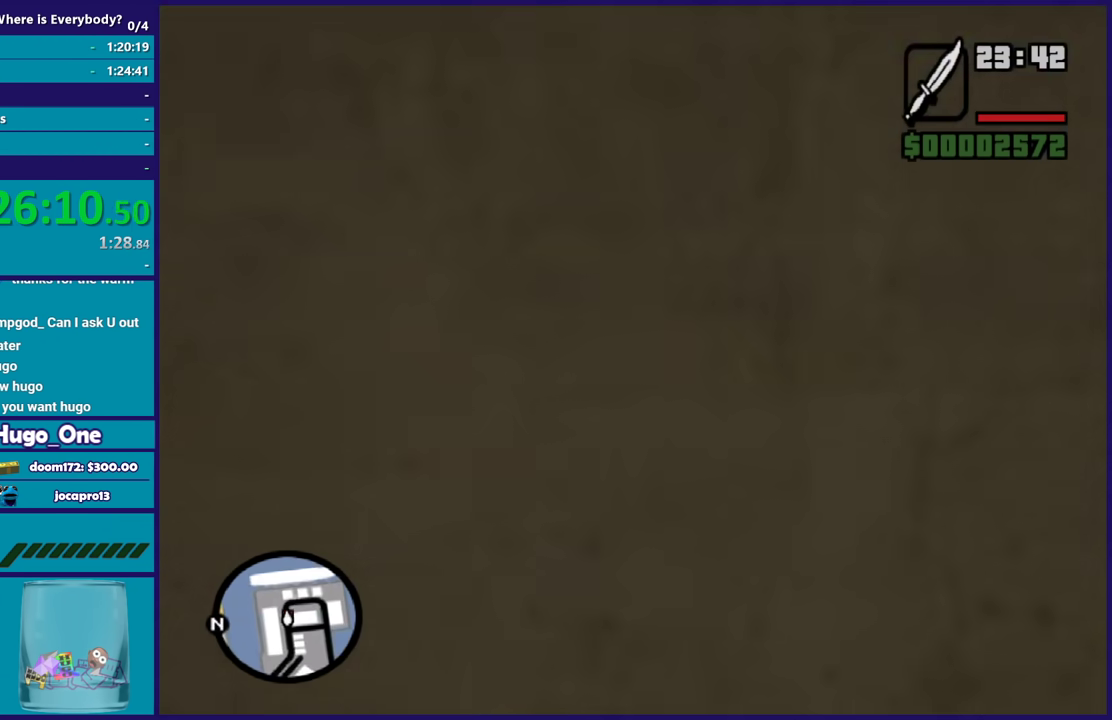
{"buttons": ["R2"], "left_stick": "up", "right_stick": "center", "events": [[33, "right_stick", "up-left"], [100, "right_stick", "center"], [167, "R2", "up"], [234, "R2", "down"], [367, "R2", "up"], [467, "R2", "down"]]}
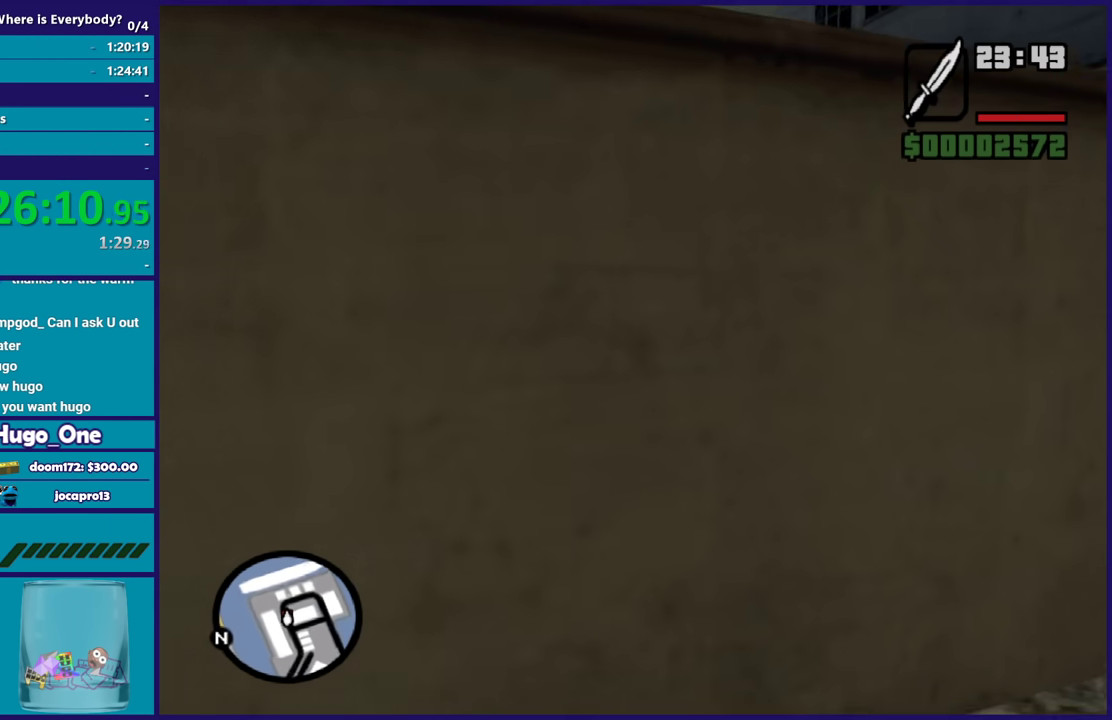
{"buttons": ["R2"], "left_stick": "up-left", "right_stick": "left", "events": [[134, "R2", "up"], [234, "R2", "down"], [234, "left_stick", "up-left"], [267, "right_stick", "left"], [334, "R2", "up"], [334, "right_stick", "down-left"], [401, "right_stick", "center"], [434, "R2", "down"], [501, "right_stick", "left"]]}